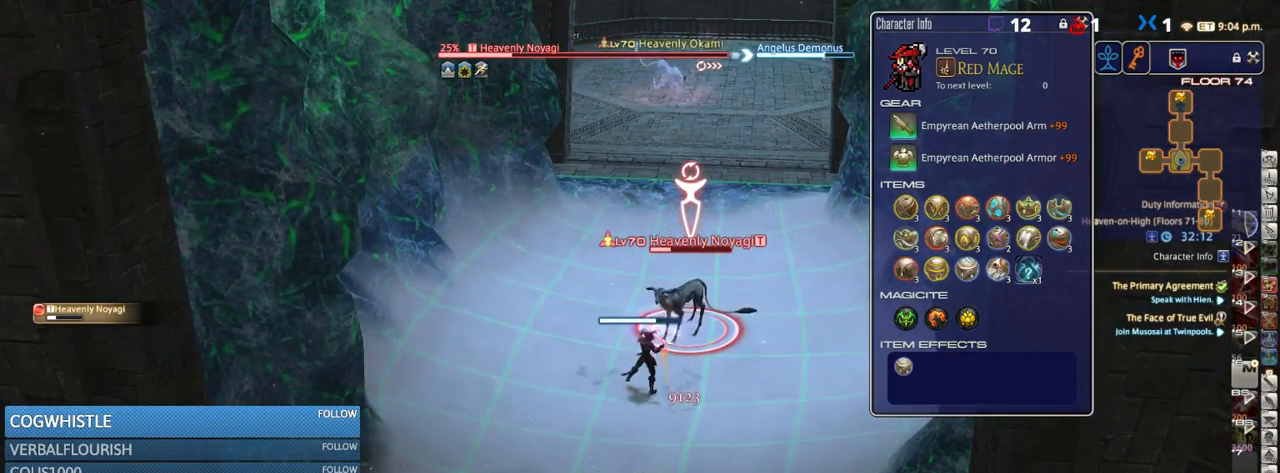
Gameplay with keyboard; each line is a JSON object with the keys held at the frame after it. "events" lists presses ("down") and releases ("up") of ".", "/", "0", "1", "2", "3", "4", "5", "6", "7", "8", "9", "a", "alt_l", "alt_r", "b", "backslash", "backspace", "c", "caps_lock", "comma", "ctrl_l", "ctrl_r", "d", "down", "e", "equals", "escape", "f", "f1", "f10", "f11", "f12", "f2", "f3", "f4", "f5", "f6", "f7", "f8", "f9", "g", "h", "i", "j", "k", "l", "lbracket", "left", "m", "minus", "n", "o", "p", "q", "quote", "r", "rbracket", "return", "right", "s", "semicolon", "shift_l", "shift_r", "space", "super", "t", "tab", "tilde", "u", "up", "v", "w", "x", "y" and "z" between this image and that frame as [ms after this image, input, new state], when the widget could be followed in between. No other keys are recorded. Mouse input is not recorded.
{"keys": [], "events": [[17, "alt_r", "up"], [233, "rbracket", "down"], [333, "rbracket", "up"]]}
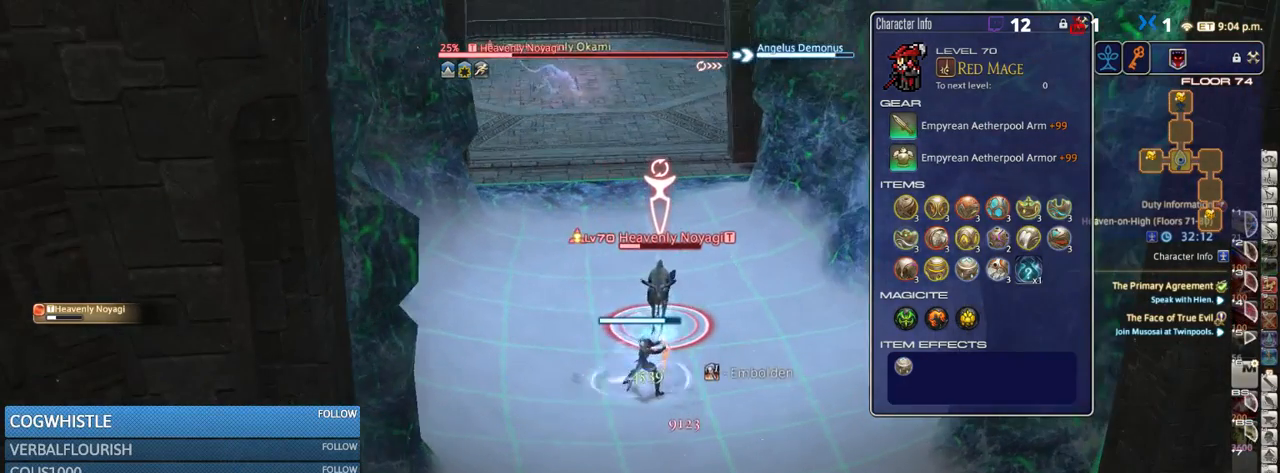
{"keys": [], "events": [[267, "p", "down"], [333, "p", "up"]]}
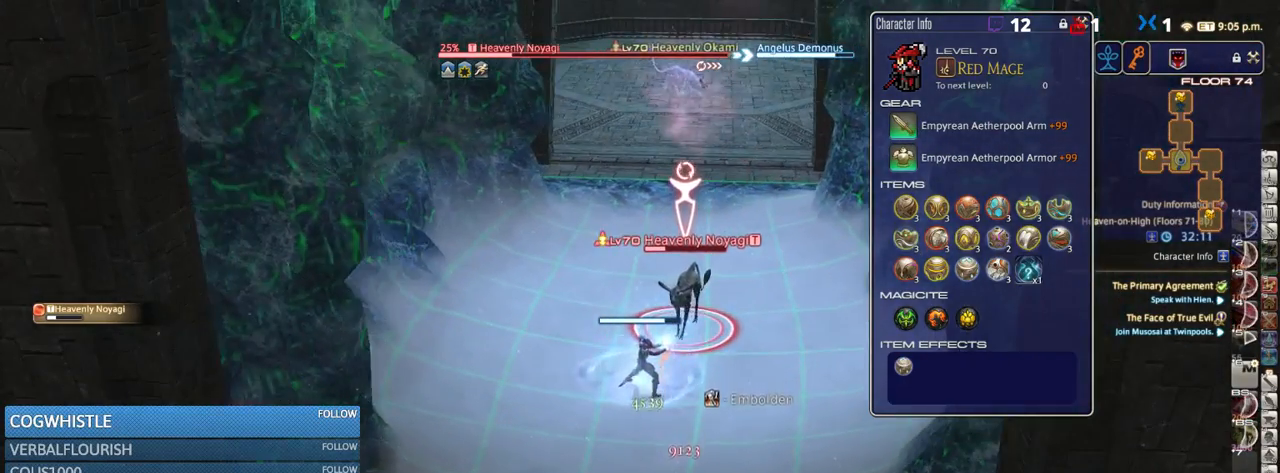
{"keys": [], "events": []}
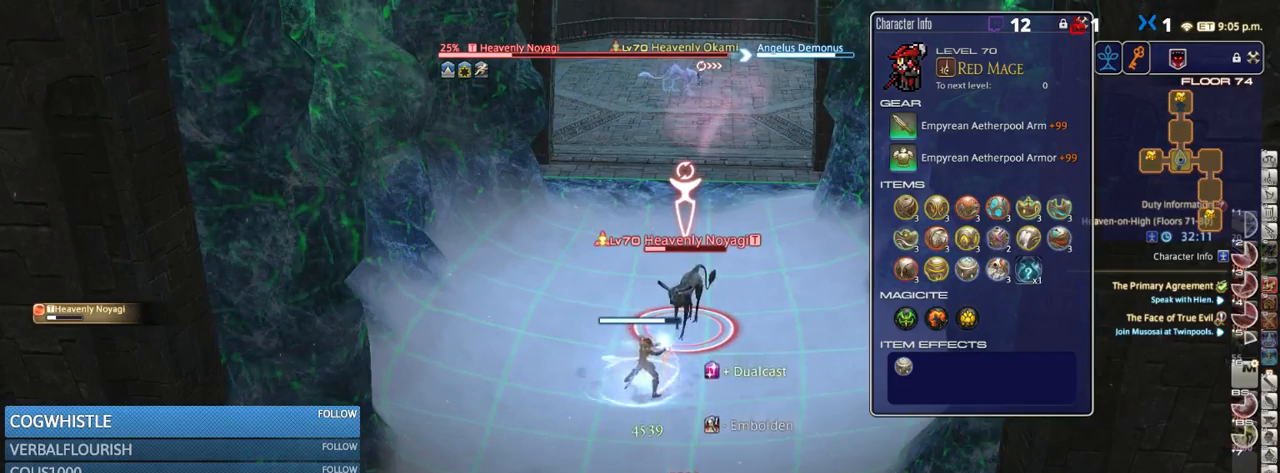
{"keys": ["1"], "events": [[17, "1", "down"], [100, "1", "up"], [183, "1", "down"], [250, "1", "up"], [283, "1", "down"], [367, "1", "up"], [433, "1", "down"]]}
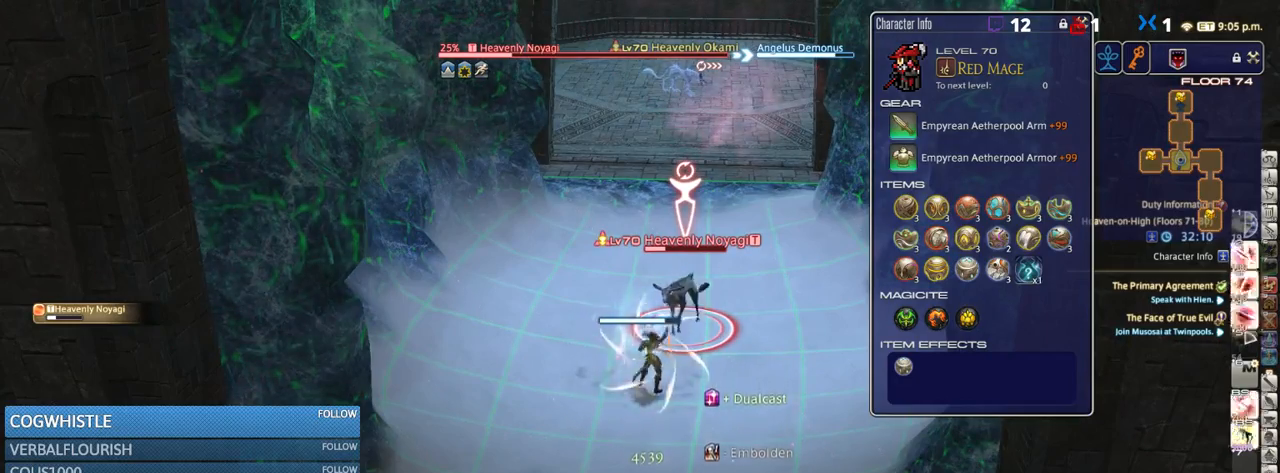
{"keys": ["1"], "events": [[17, "1", "up"], [50, "1", "down"], [133, "1", "up"], [200, "1", "down"], [300, "1", "up"], [367, "1", "down"], [433, "1", "up"], [500, "1", "down"]]}
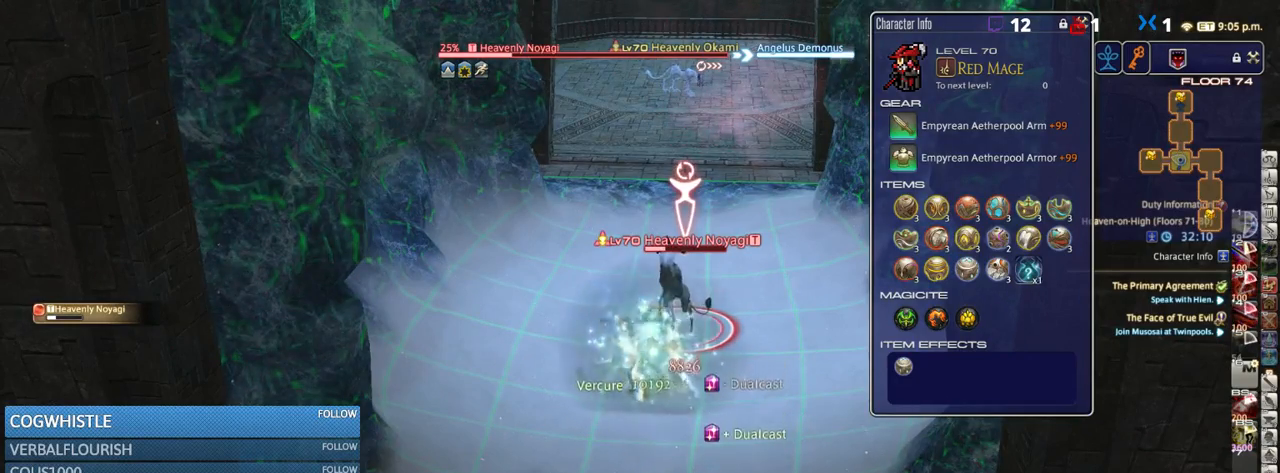
{"keys": [], "events": [[83, "1", "up"], [183, "1", "down"], [267, "1", "up"], [300, "return", "down"], [383, "return", "up"]]}
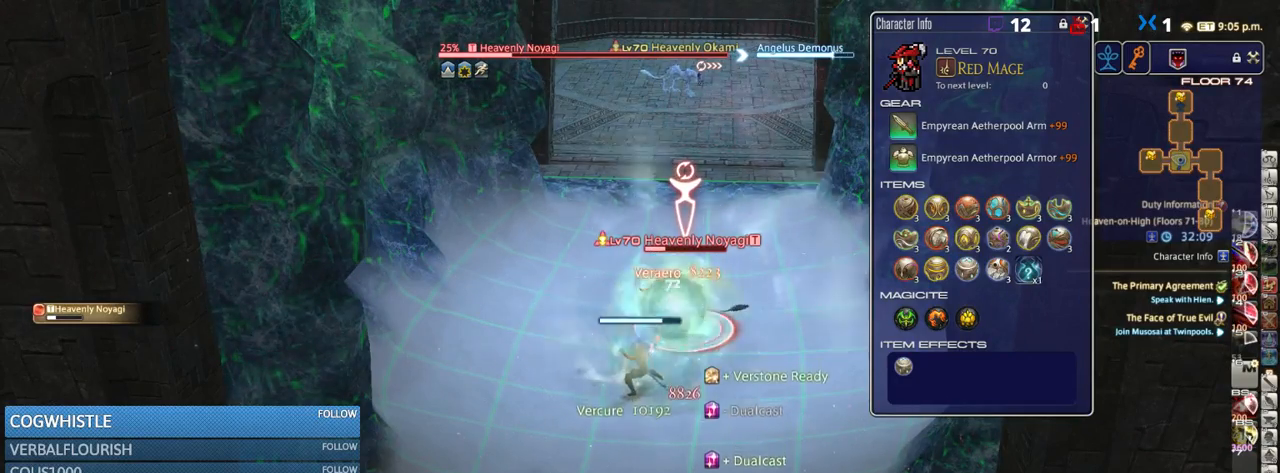
{"keys": [], "events": [[117, "alt_r", "down"], [133, "minus", "down"], [183, "alt_r", "up"], [183, "minus", "up"], [250, "rbracket", "down"], [333, "rbracket", "up"], [367, "lbracket", "down"], [483, "lbracket", "up"]]}